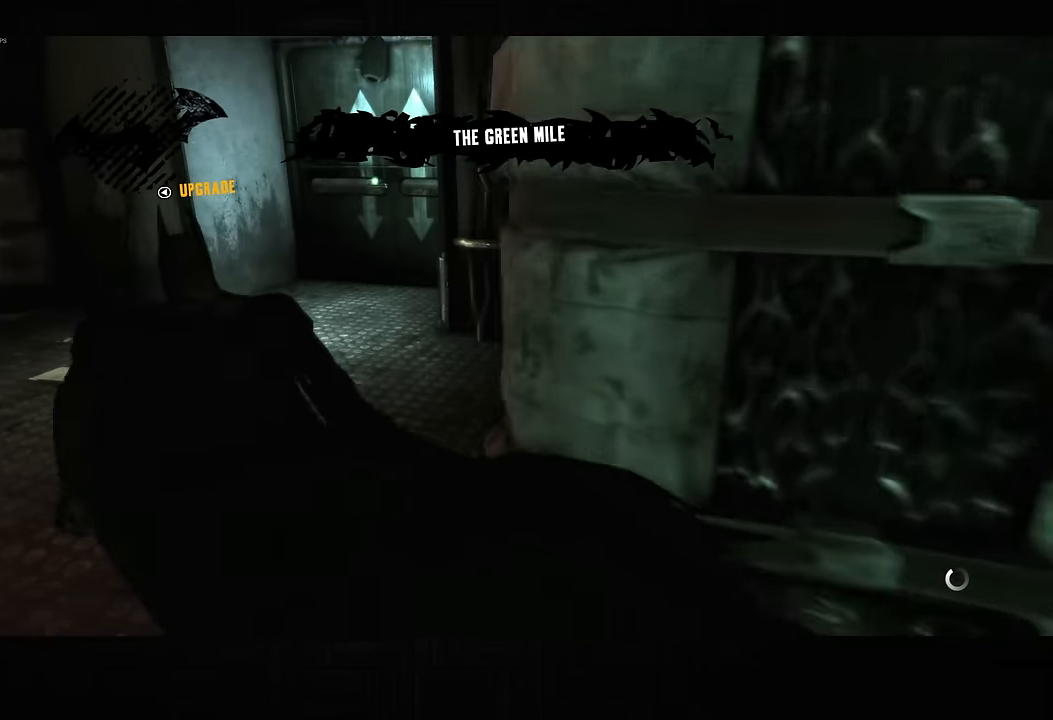
Gameplay with a controller (PlayStation layout); each line is a JSON object with the inputs held at the frame after it (dt_ms = milliseconds from this image to that frame). "button_events" lists button changes between this image and that frame as [ms after this image, input, new state], when the widget could be followed in between (sticks are given only as held states). Not read: L1 R1.
{"dt_ms": 1000, "buttons": [], "left_stick": "up-left", "right_stick": "center", "button_events": [[483, "CROSS", "up"], [550, "CROSS", "down"], [650, "CROSS", "up"], [700, "CROSS", "down"], [850, "CROSS", "up"]]}
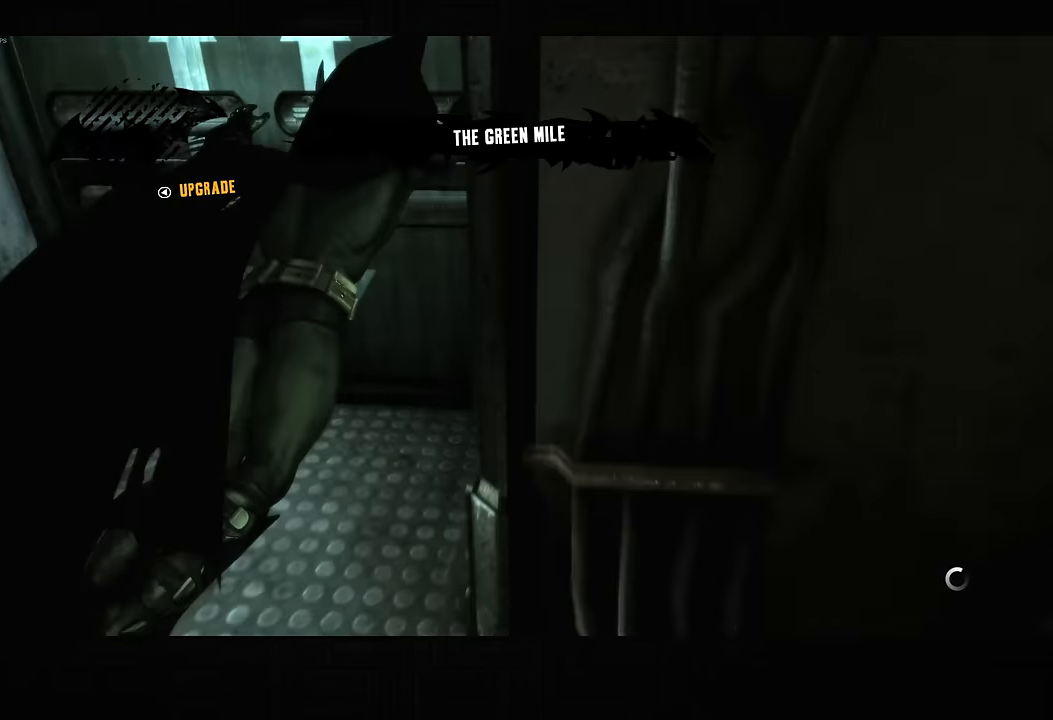
{"dt_ms": 500, "buttons": [], "left_stick": "center", "right_stick": "center", "button_events": []}
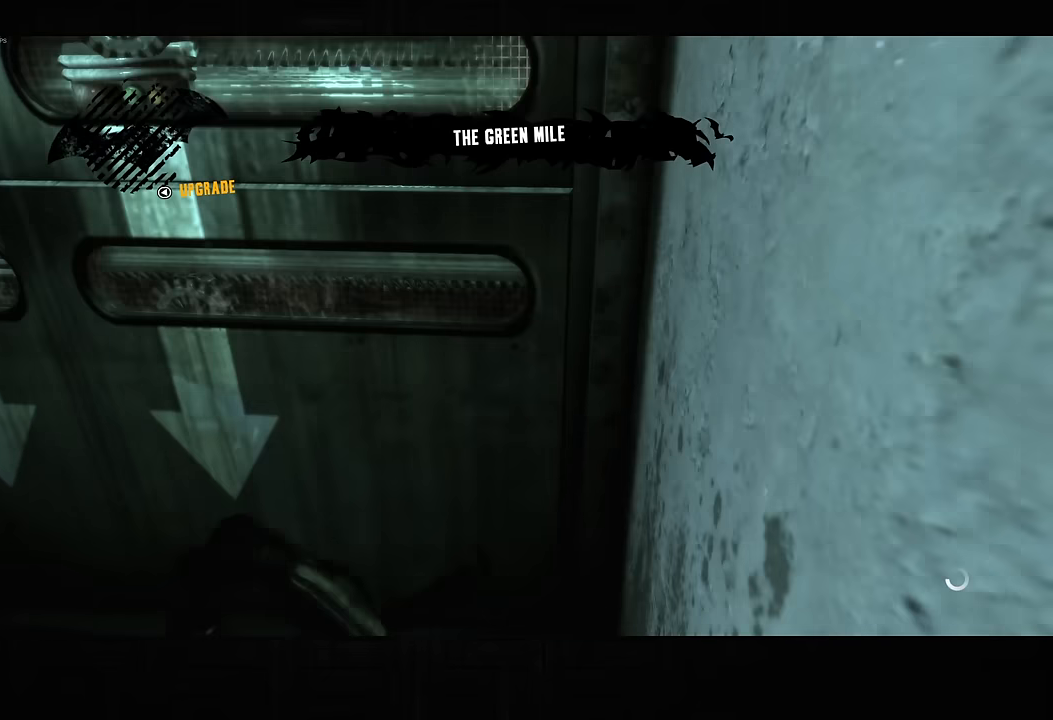
{"dt_ms": 500, "buttons": [], "left_stick": "center", "right_stick": "center", "button_events": []}
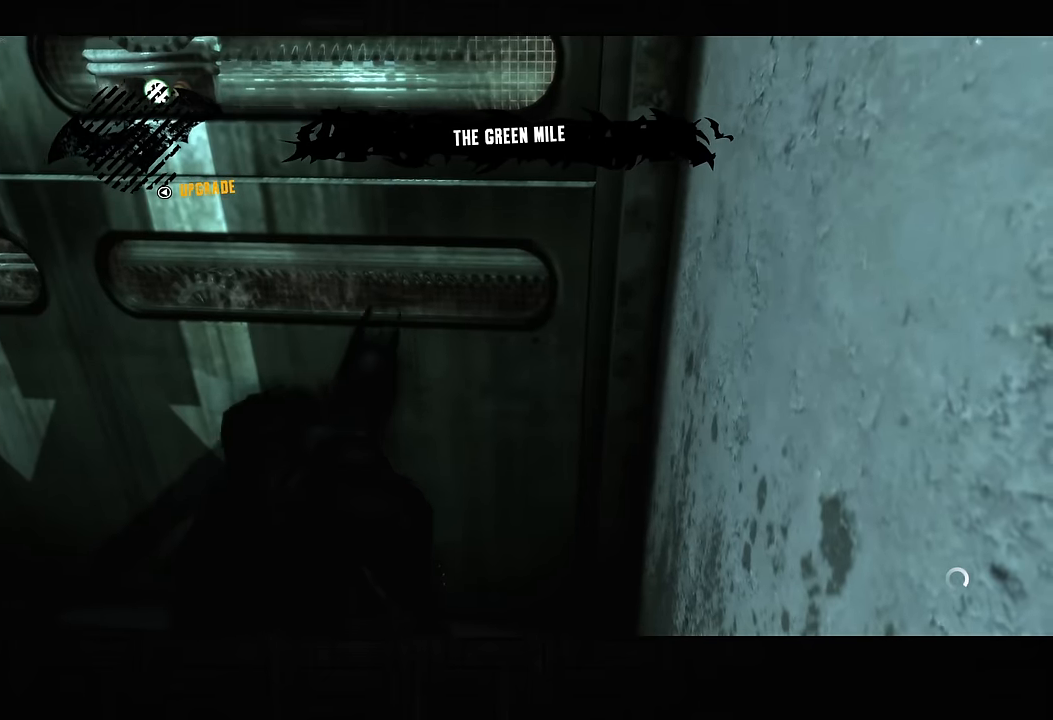
{"dt_ms": 500, "buttons": [], "left_stick": "up-left", "right_stick": "center", "button_events": []}
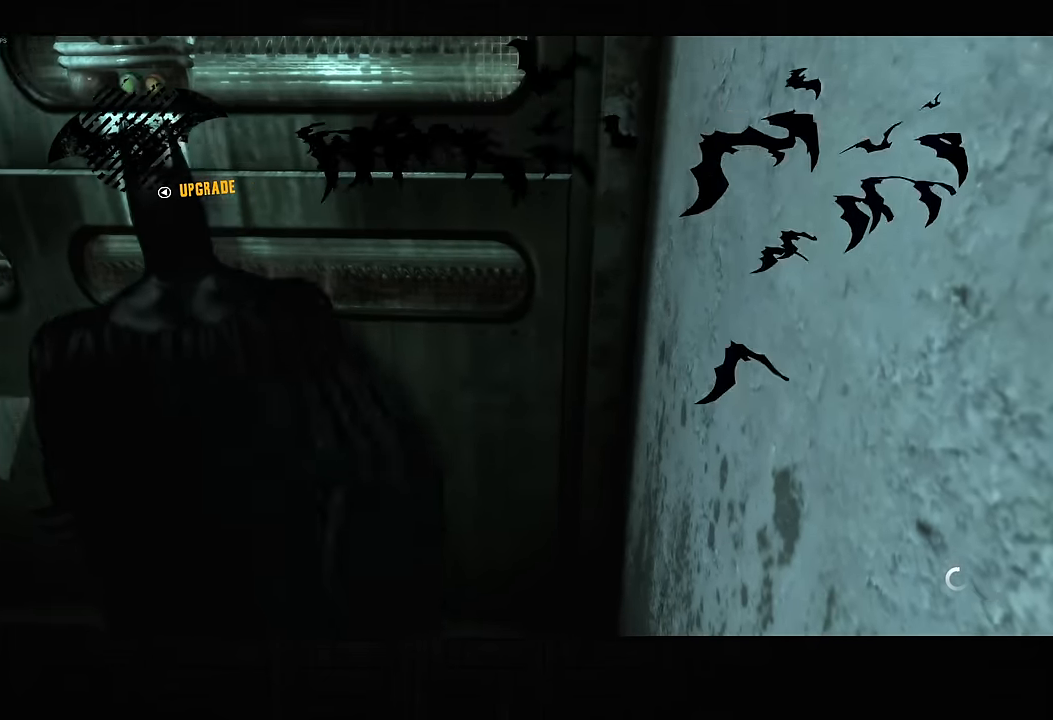
{"dt_ms": 1000, "buttons": [], "left_stick": "center", "right_stick": "down-right", "button_events": []}
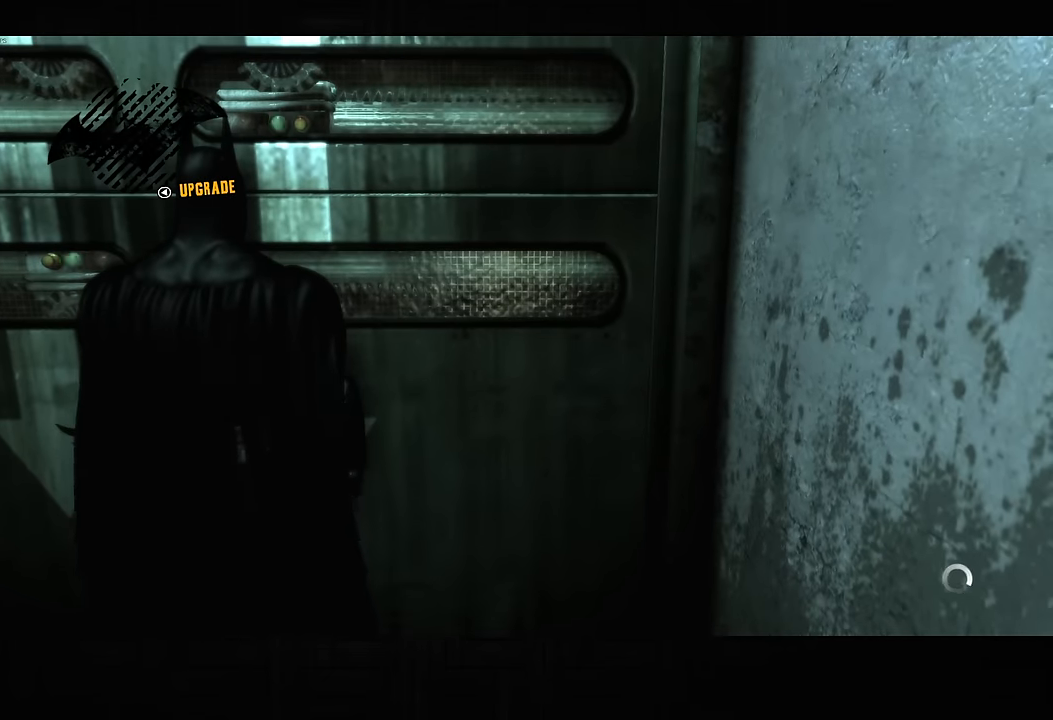
{"dt_ms": 500, "buttons": [], "left_stick": "center", "right_stick": "center", "button_events": []}
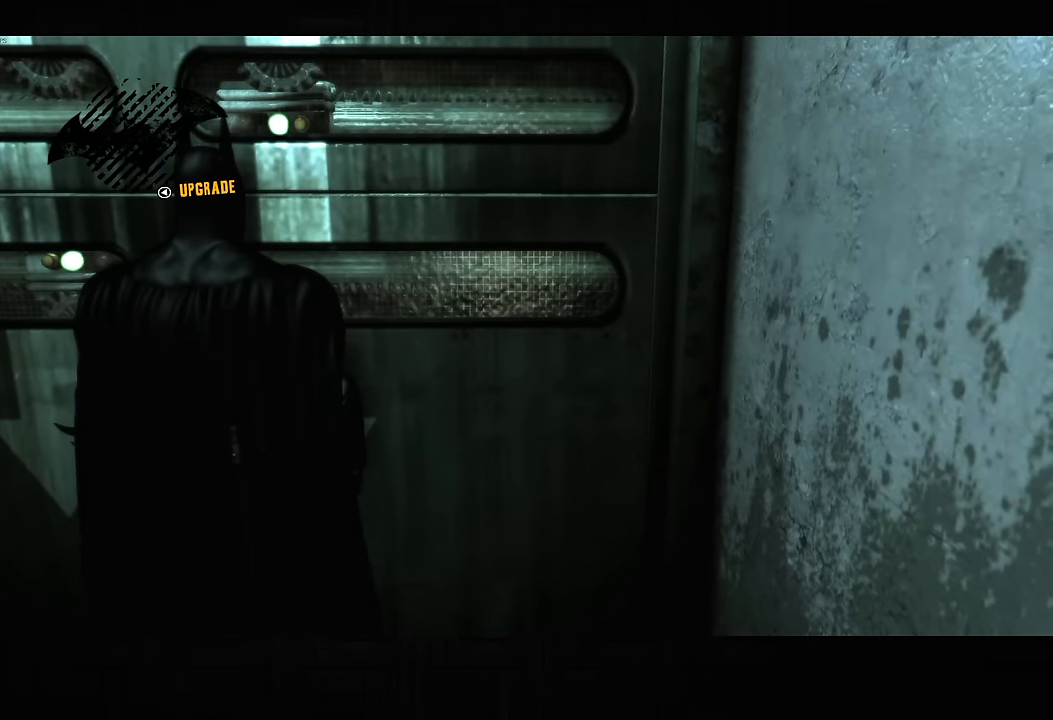
{"dt_ms": 500, "buttons": [], "left_stick": "center", "right_stick": "center", "button_events": []}
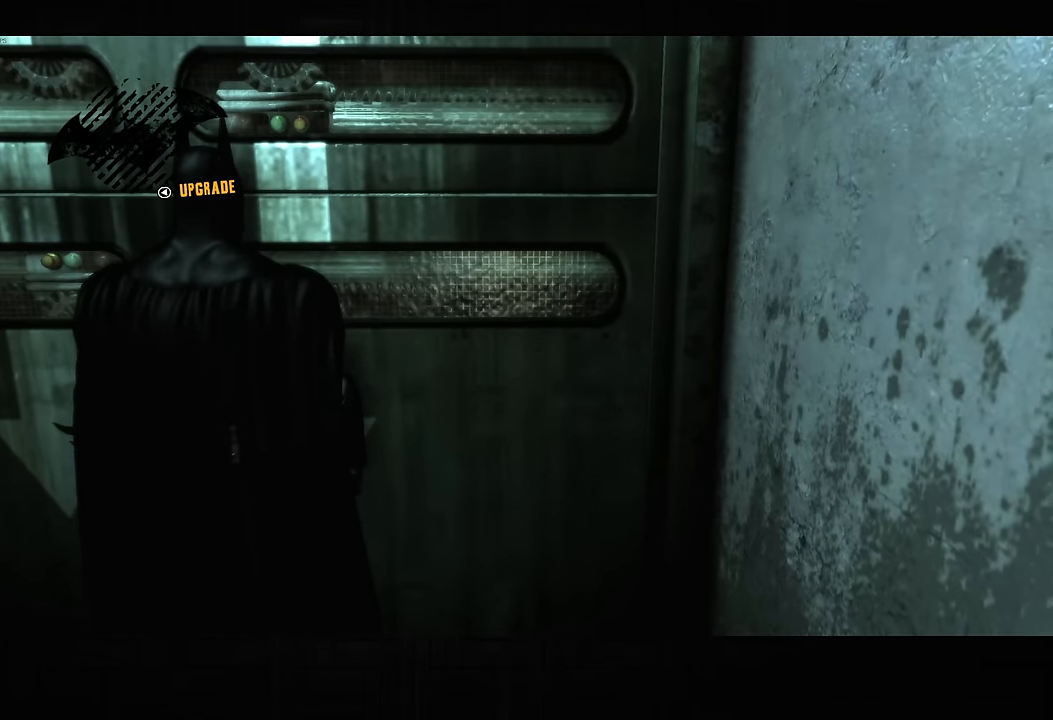
{"dt_ms": 500, "buttons": [], "left_stick": "center", "right_stick": "center", "button_events": []}
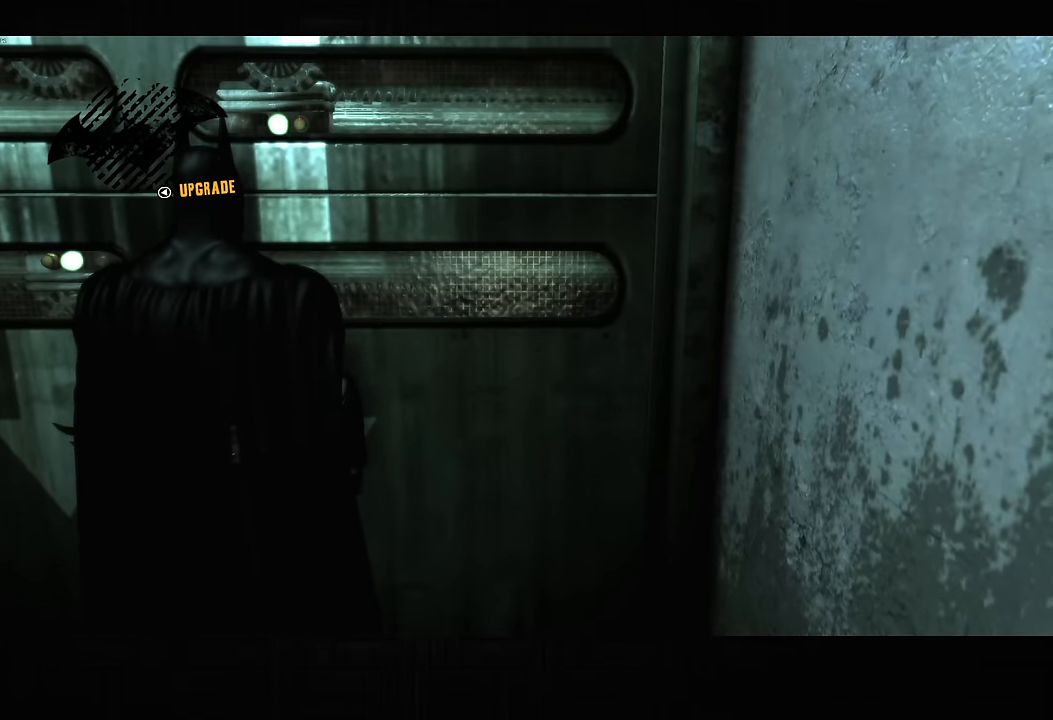
{"dt_ms": 500, "buttons": [], "left_stick": "center", "right_stick": "center", "button_events": []}
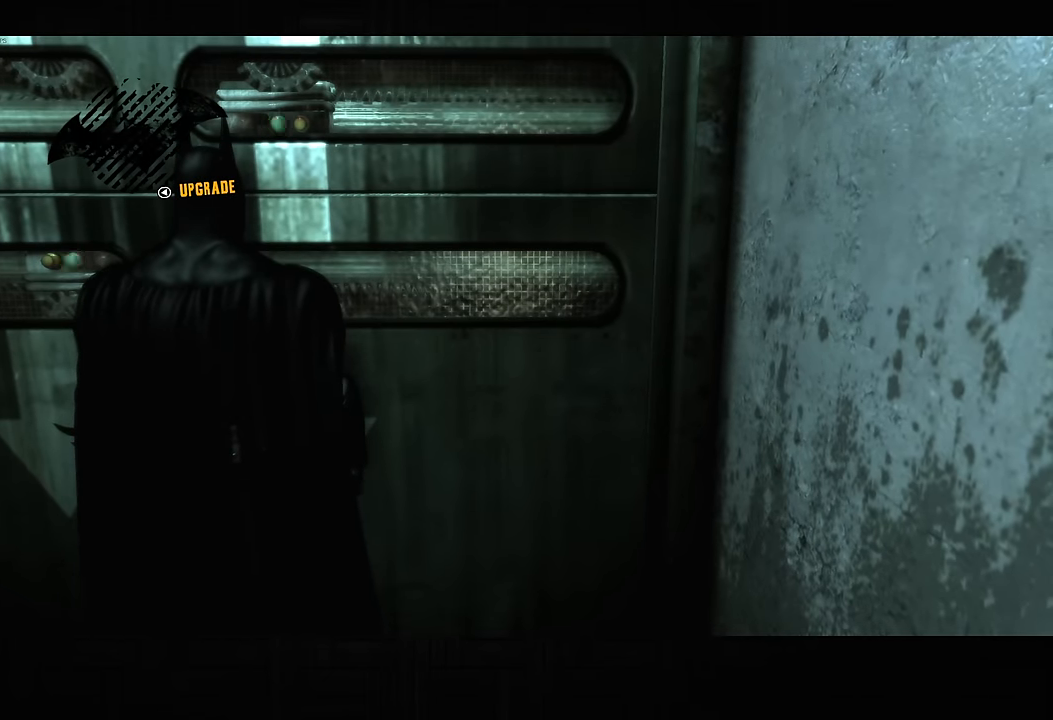
{"dt_ms": 500, "buttons": [], "left_stick": "center", "right_stick": "center", "button_events": []}
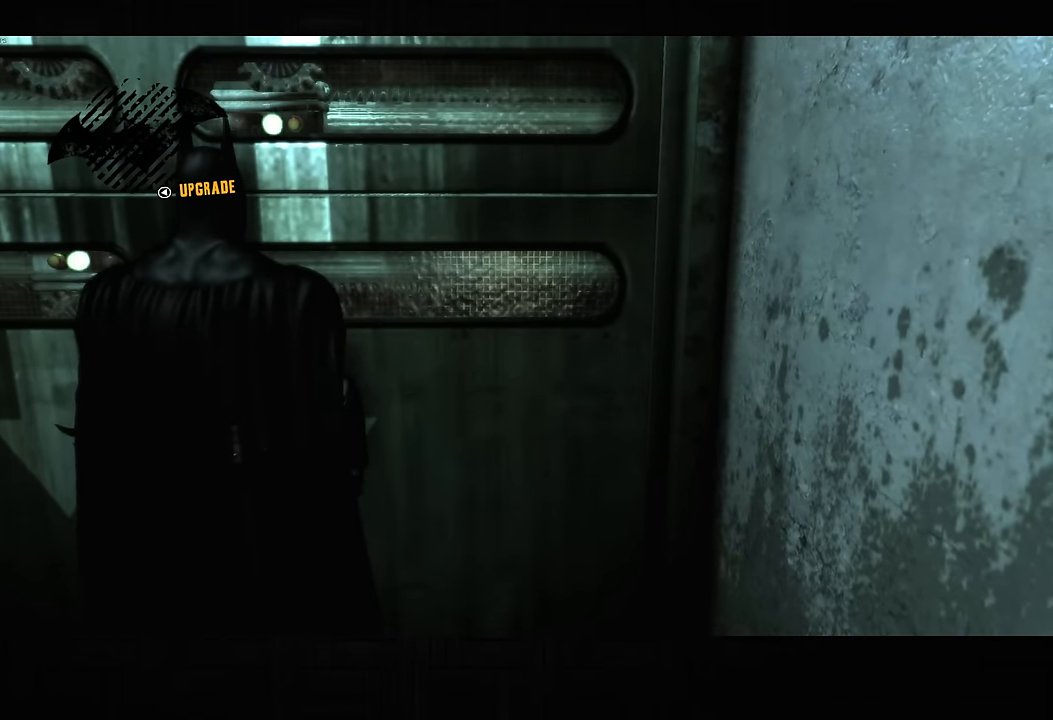
{"dt_ms": 500, "buttons": [], "left_stick": "center", "right_stick": "center", "button_events": []}
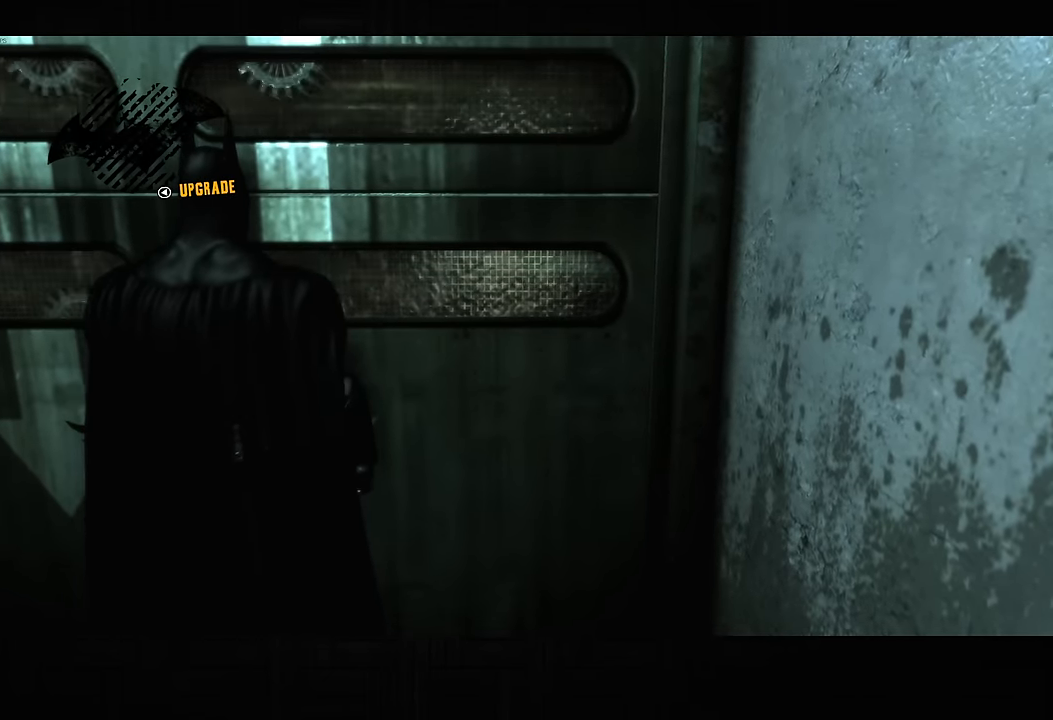
{"dt_ms": 500, "buttons": ["CROSS"], "left_stick": "up", "right_stick": "center", "button_events": [[334, "CROSS", "down"]]}
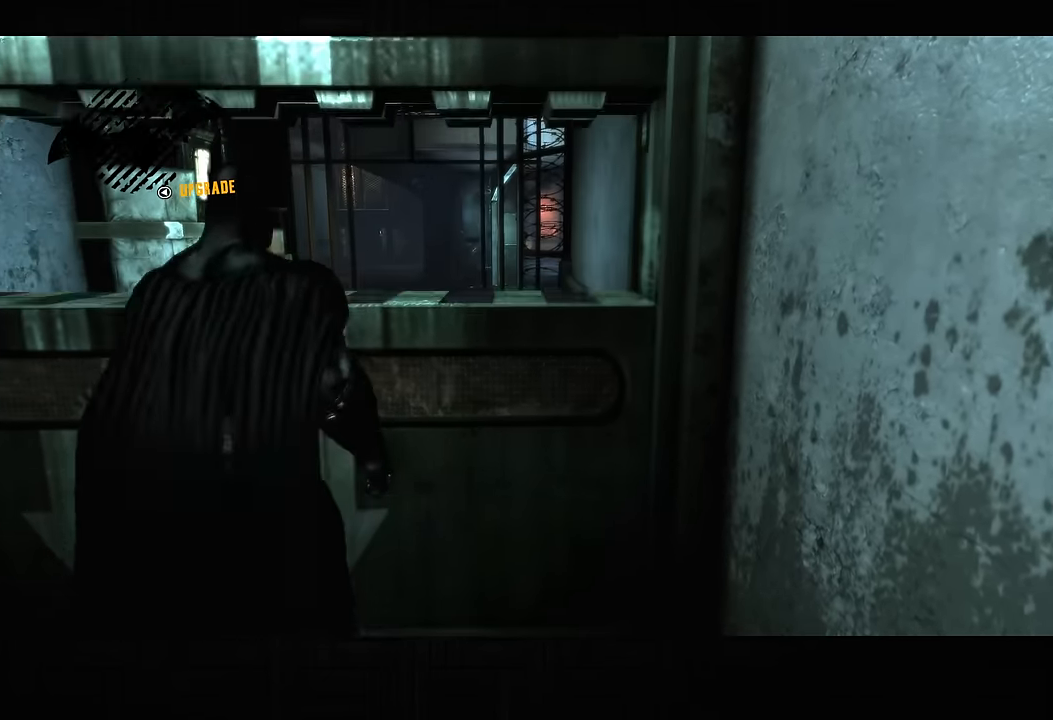
{"dt_ms": 500, "buttons": ["CROSS"], "left_stick": "up", "right_stick": "down-left", "button_events": []}
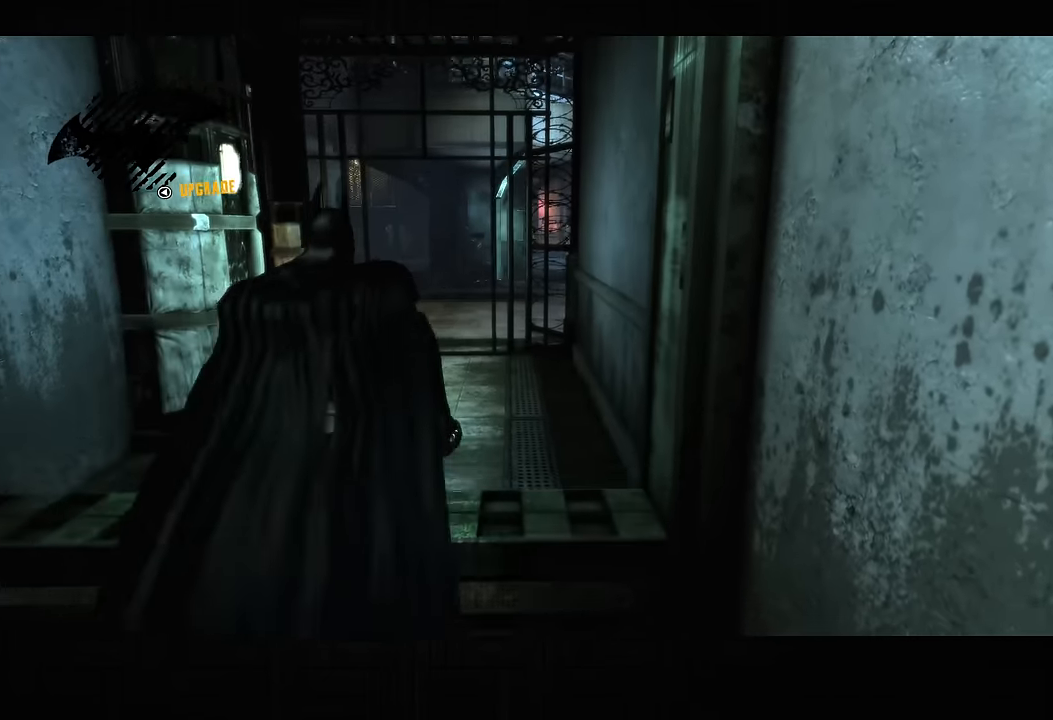
{"dt_ms": 1000, "buttons": ["CROSS"], "left_stick": "up-left", "right_stick": "center", "button_events": []}
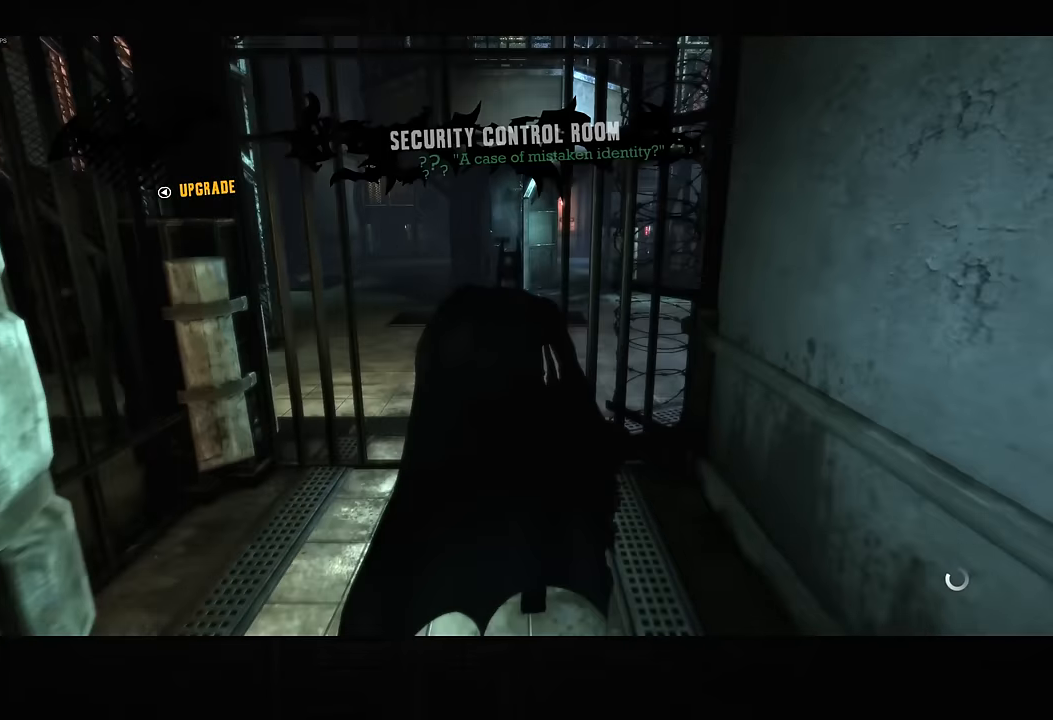
{"dt_ms": 500, "buttons": ["CROSS"], "left_stick": "up", "right_stick": "down-right", "button_events": []}